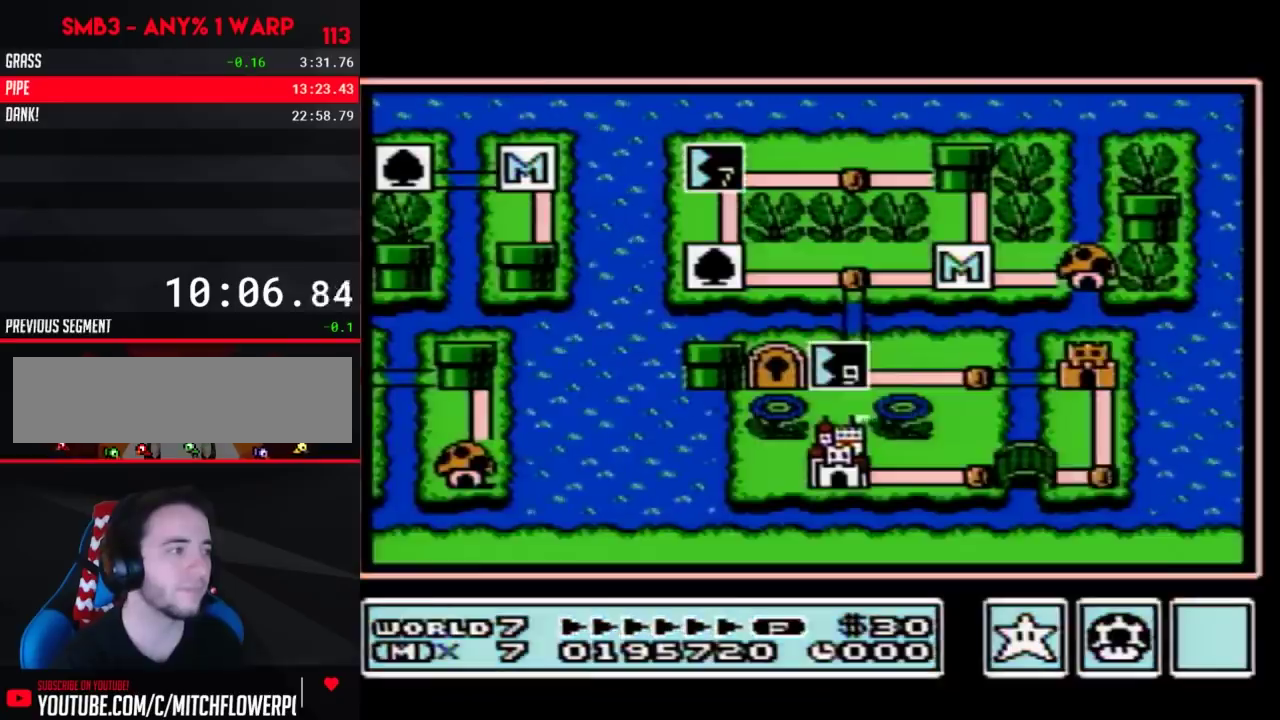
Gameplay with a controller (Nintendo layout); each line is a JSON object with the inputs held at the frame after it. "events" lists button and stick changes between this image and that frame as [ms after this image, input, new state], when the widget could be followed in between. Not read: L3 R3.
{"buttons": ["DPAD_RIGHT"], "events": [[450, "DPAD_RIGHT", "down"]]}
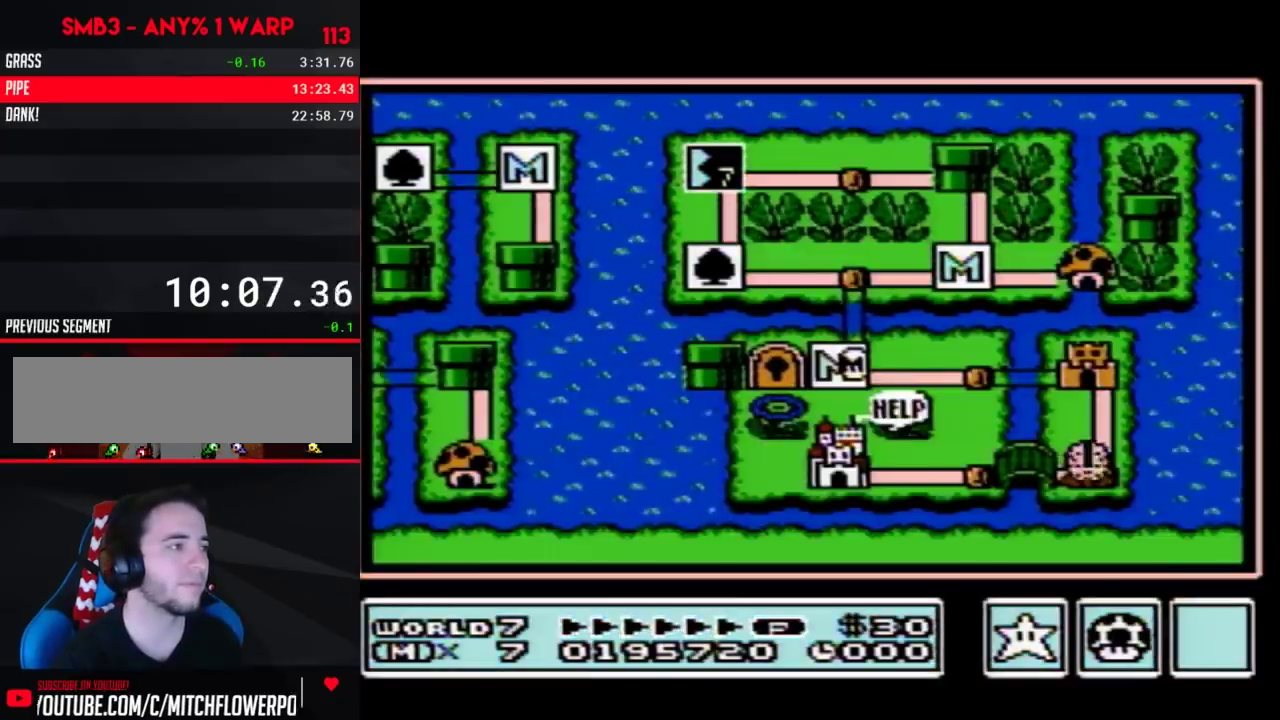
{"buttons": ["DPAD_RIGHT"], "events": []}
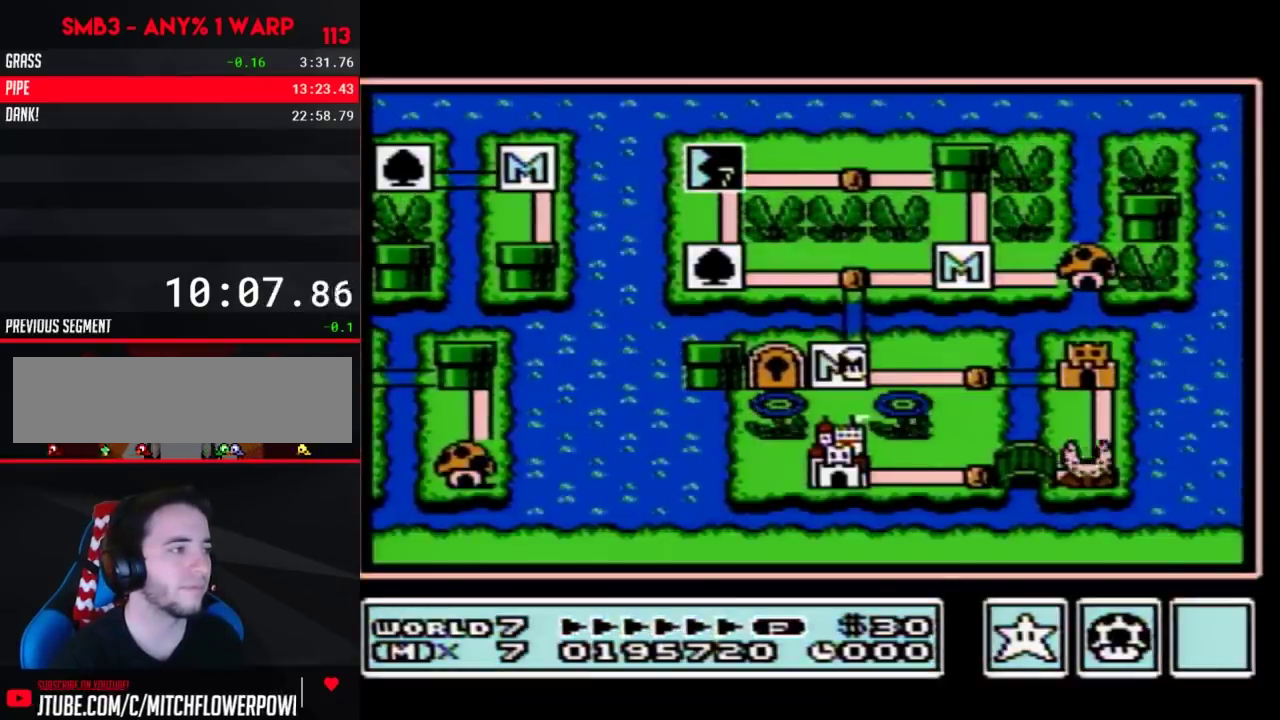
{"buttons": ["DPAD_RIGHT"], "events": []}
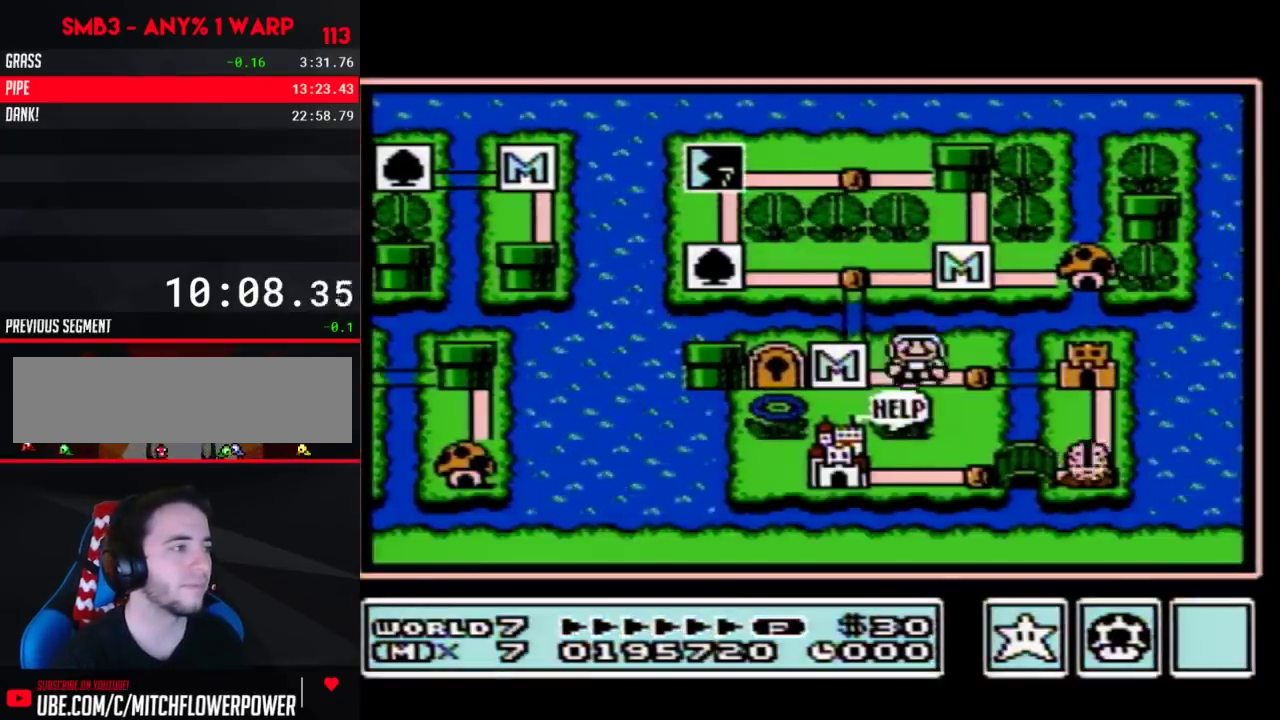
{"buttons": ["DPAD_RIGHT"], "events": [[133, "DPAD_RIGHT", "up"], [200, "DPAD_RIGHT", "down"]]}
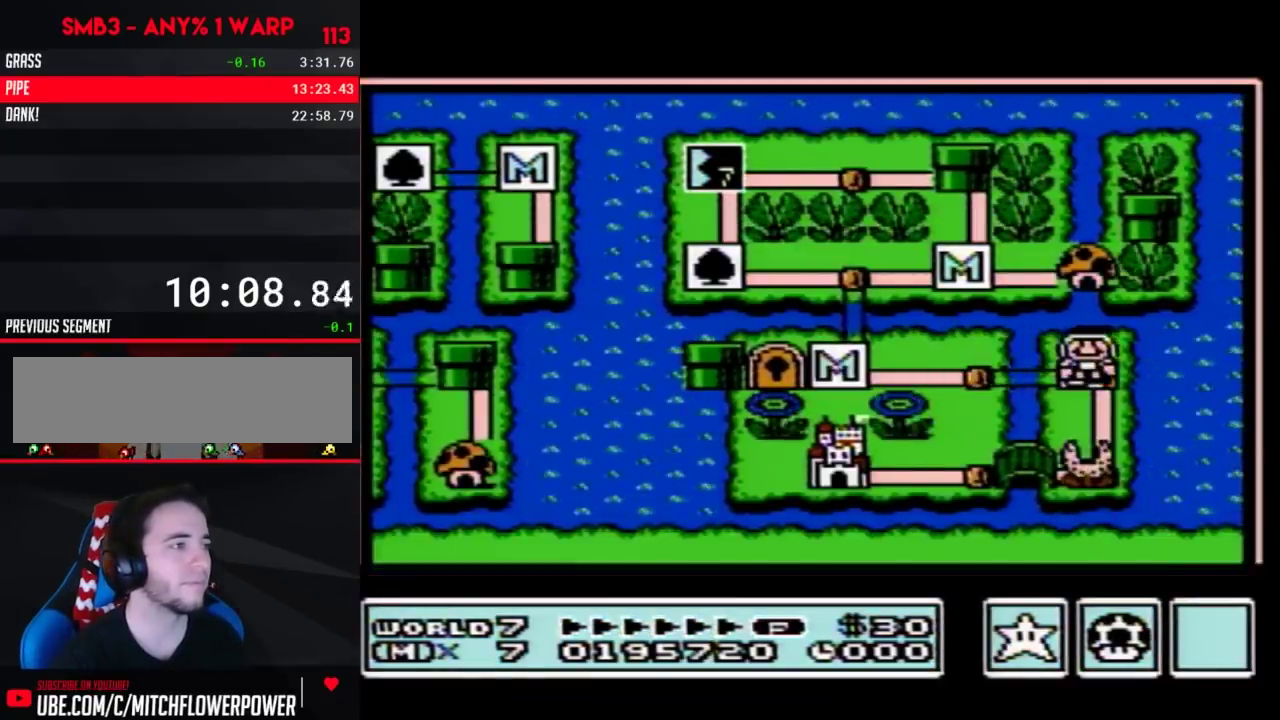
{"buttons": ["DPAD_RIGHT"], "events": []}
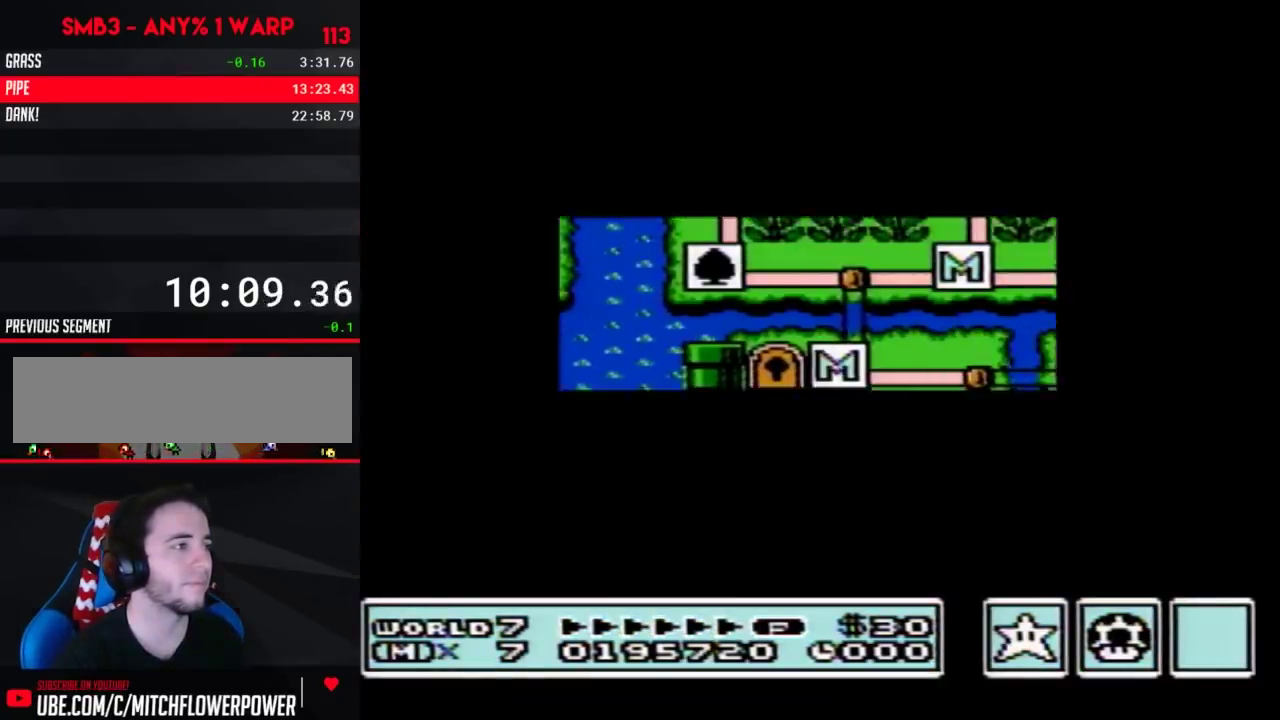
{"buttons": ["DPAD_RIGHT"], "events": []}
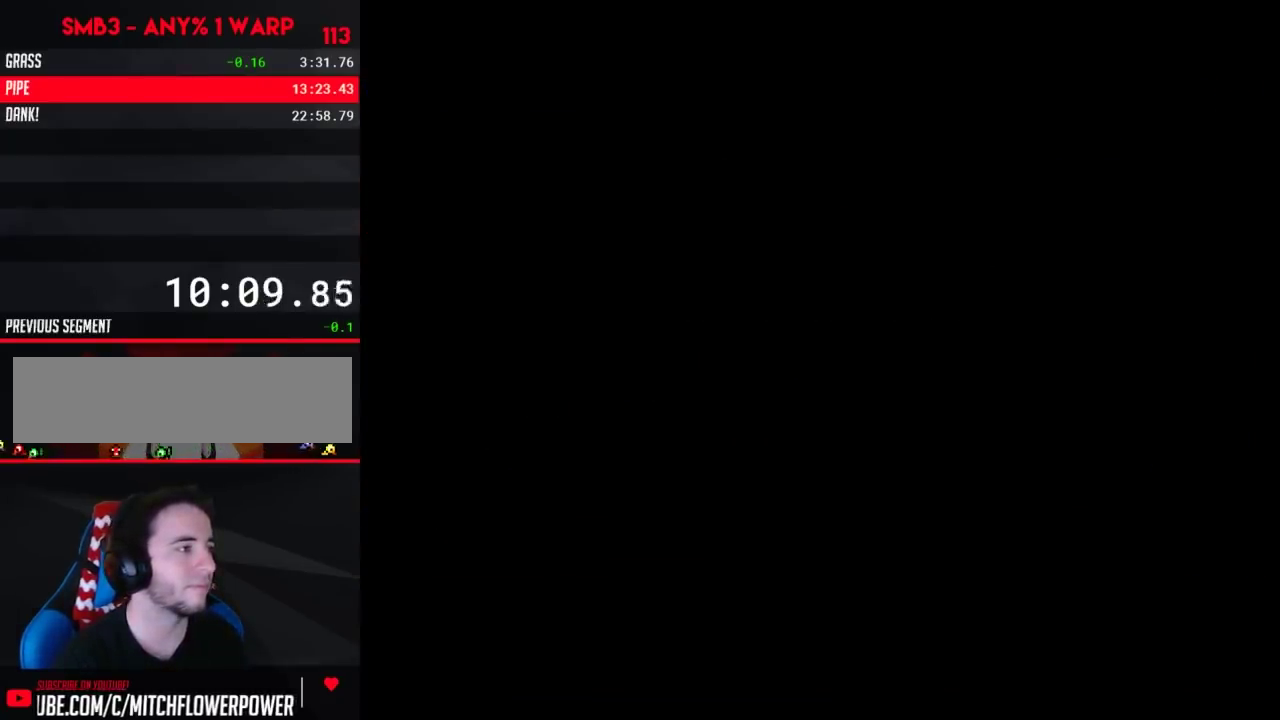
{"buttons": ["B", "DPAD_RIGHT"], "events": [[33, "DPAD_RIGHT", "up"], [133, "B", "down"], [133, "DPAD_RIGHT", "down"]]}
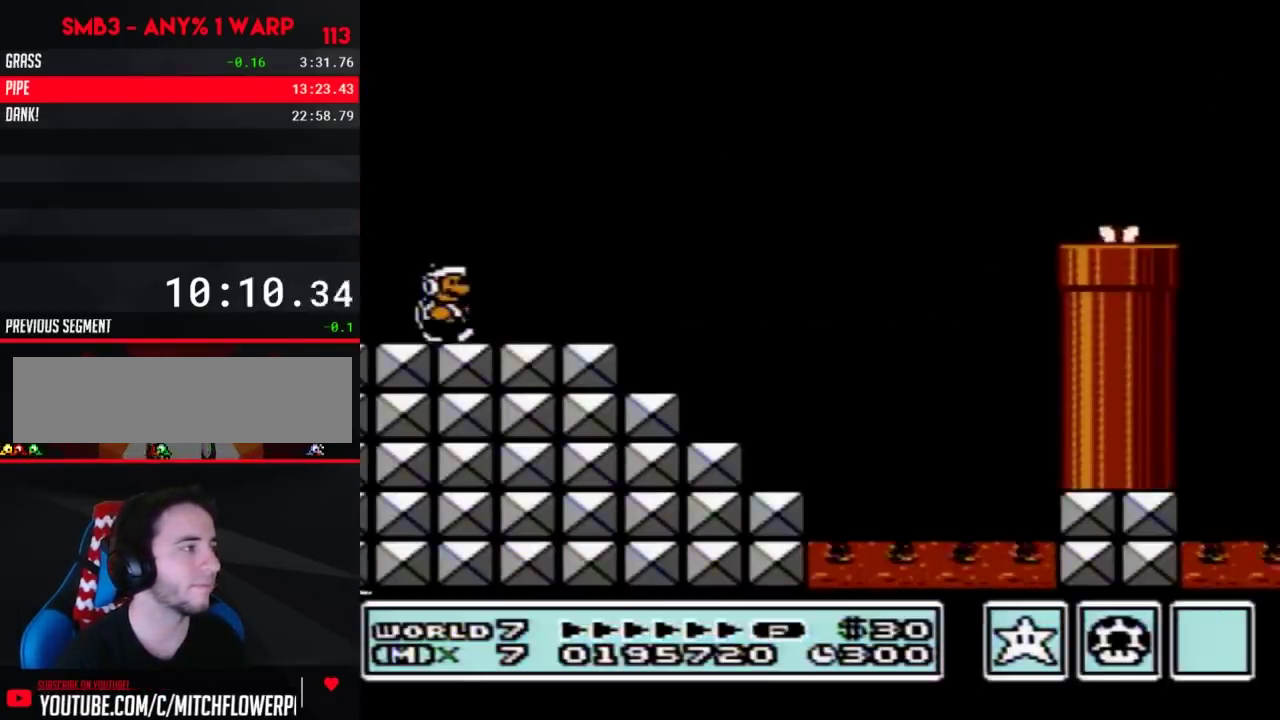
{"buttons": ["DPAD_RIGHT"], "events": [[500, "B", "up"]]}
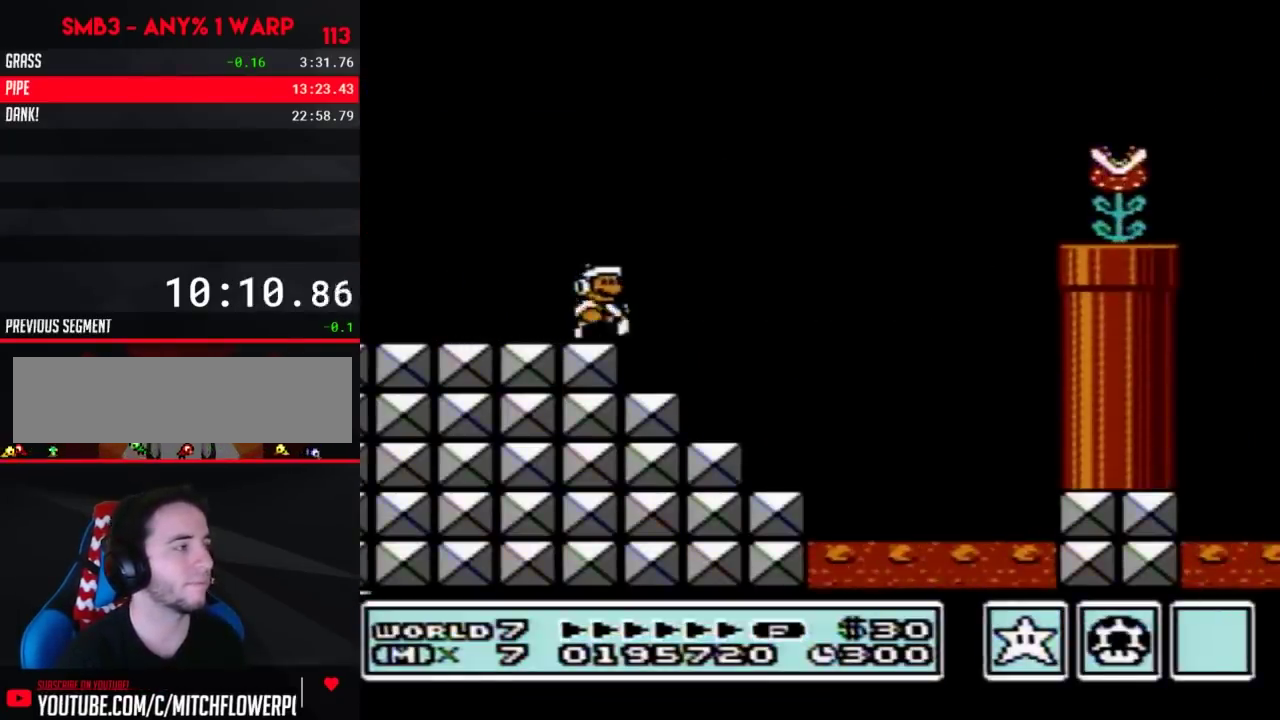
{"buttons": ["B", "DPAD_RIGHT"], "events": [[67, "A", "down"], [67, "B", "down"], [467, "A", "up"]]}
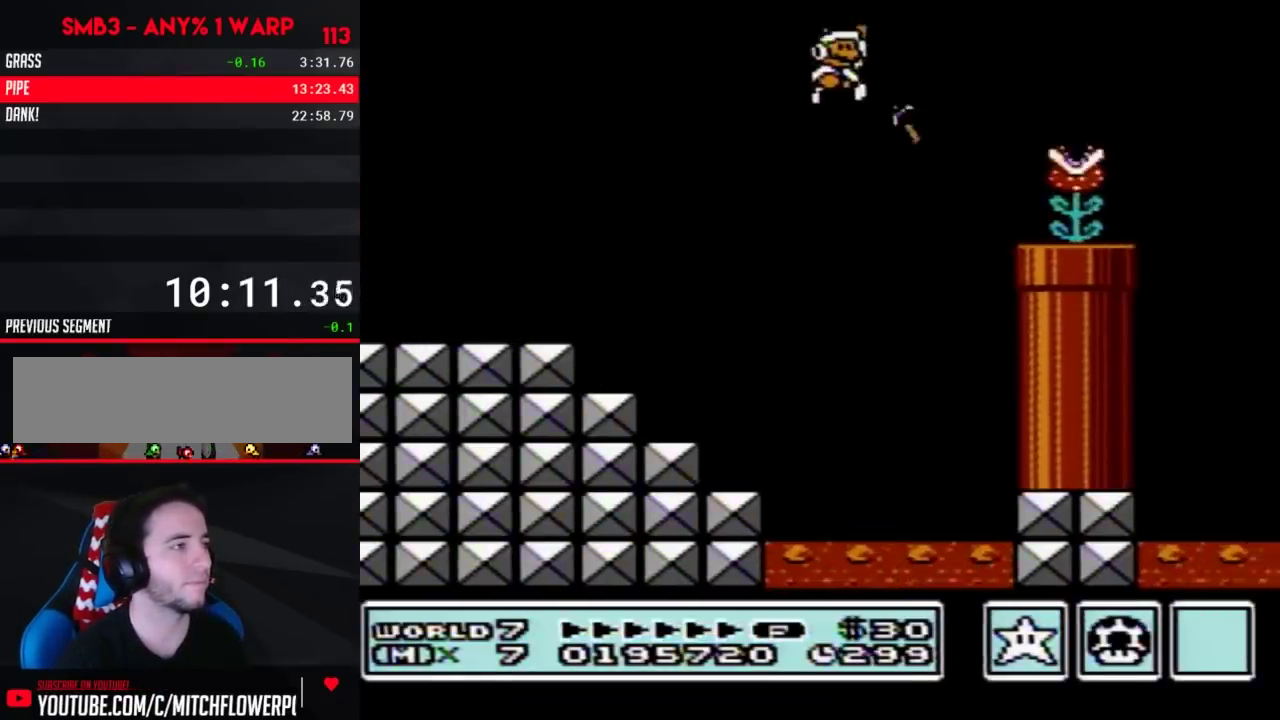
{"buttons": ["B", "DPAD_RIGHT"], "events": []}
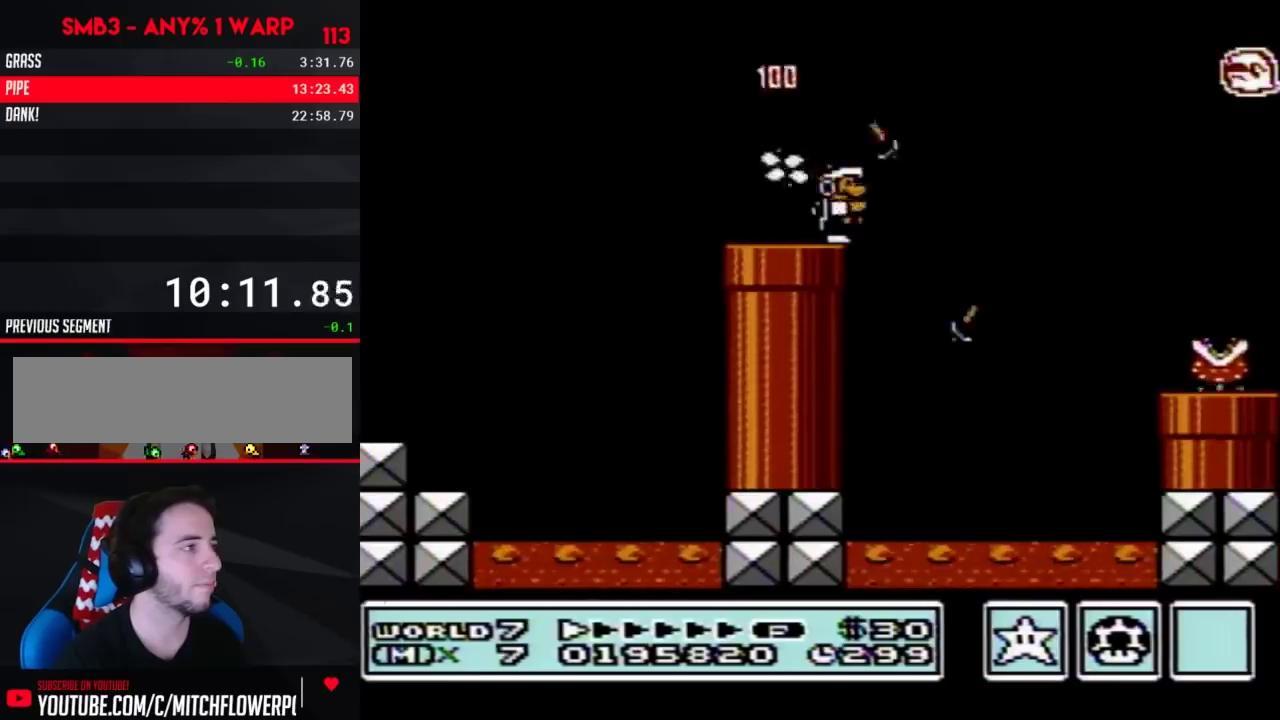
{"buttons": ["A", "B", "DPAD_RIGHT"], "events": [[67, "A", "down"]]}
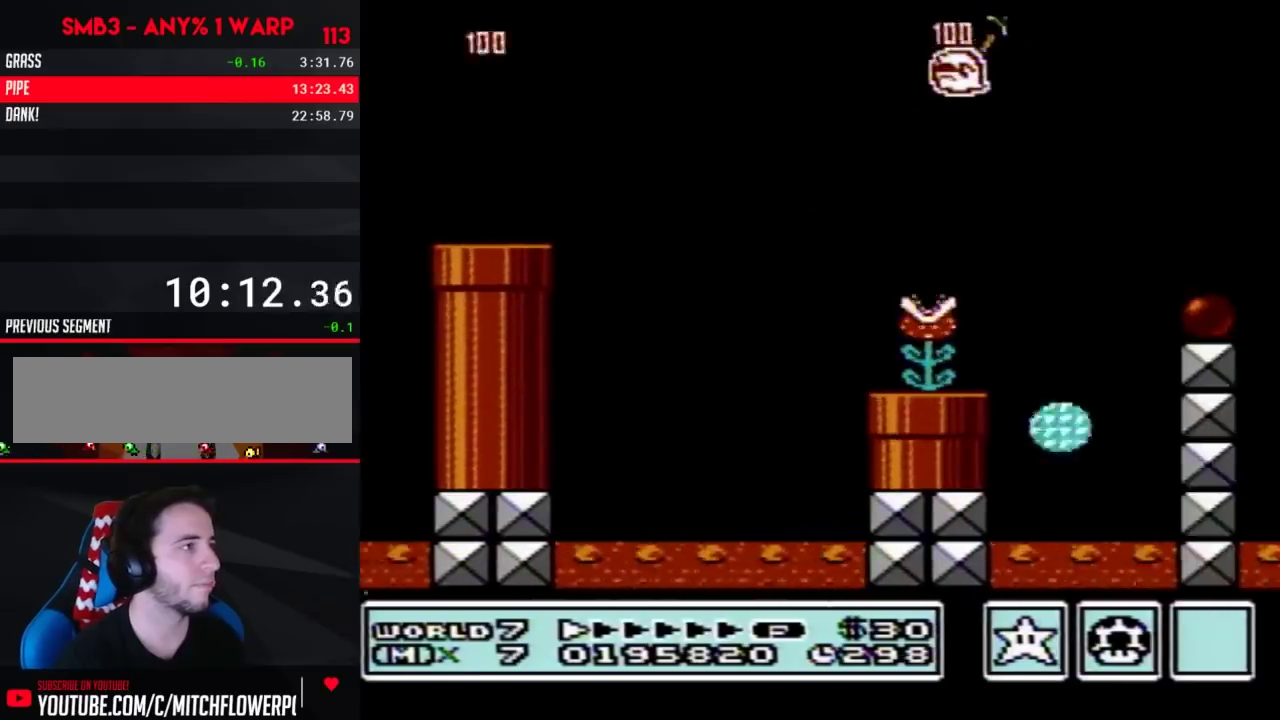
{"buttons": ["A", "B", "DPAD_RIGHT"], "events": []}
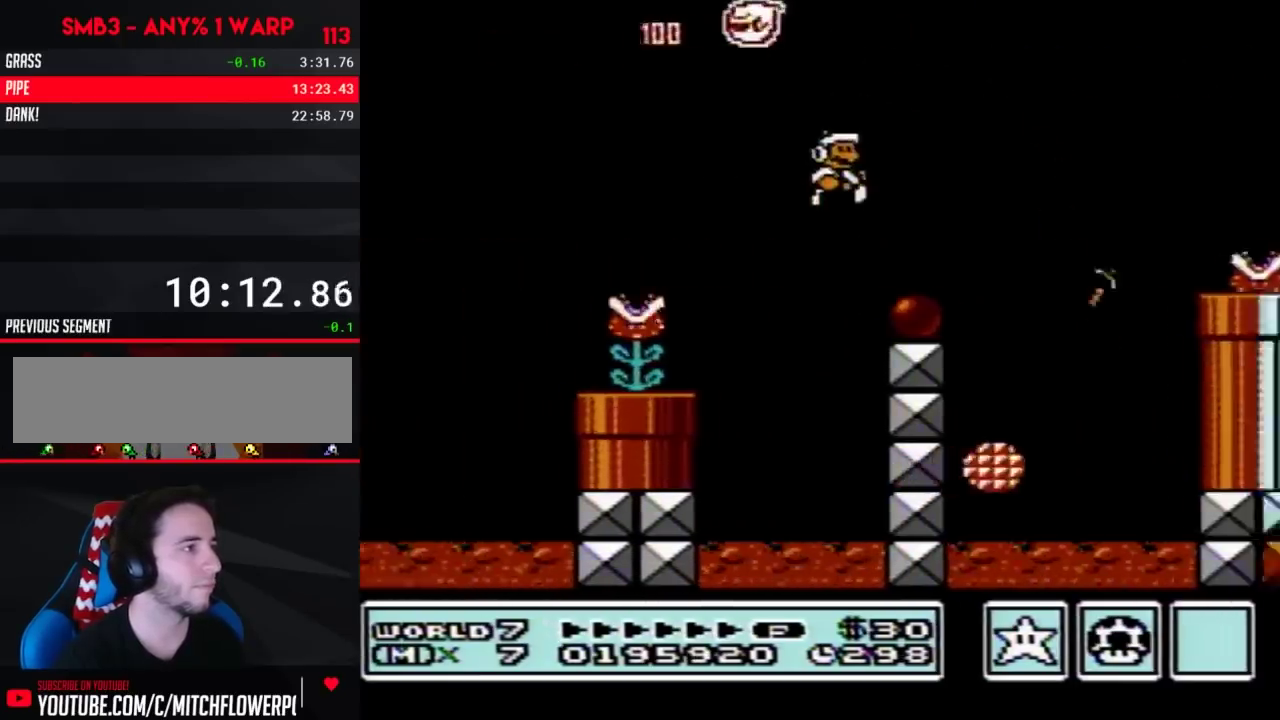
{"buttons": ["A", "B", "DPAD_RIGHT"], "events": [[100, "A", "up"], [100, "B", "up"], [200, "A", "down"], [200, "B", "down"]]}
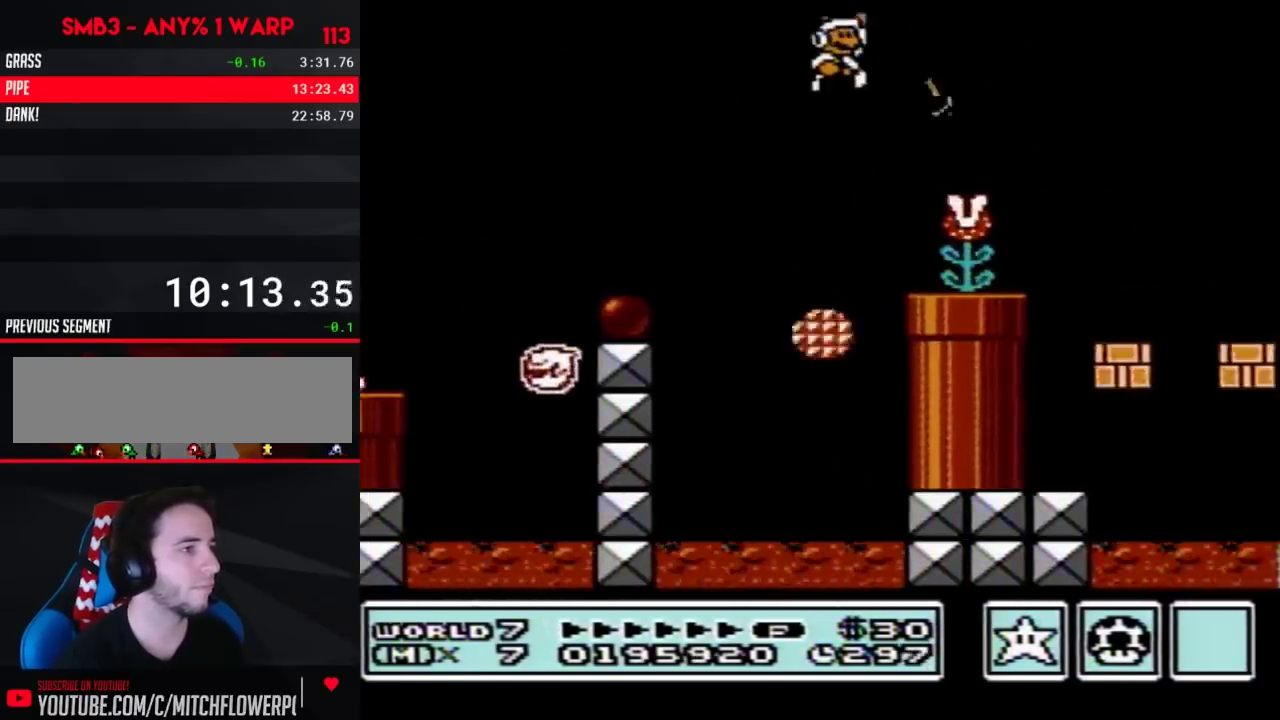
{"buttons": ["B", "DPAD_RIGHT"], "events": [[100, "A", "up"]]}
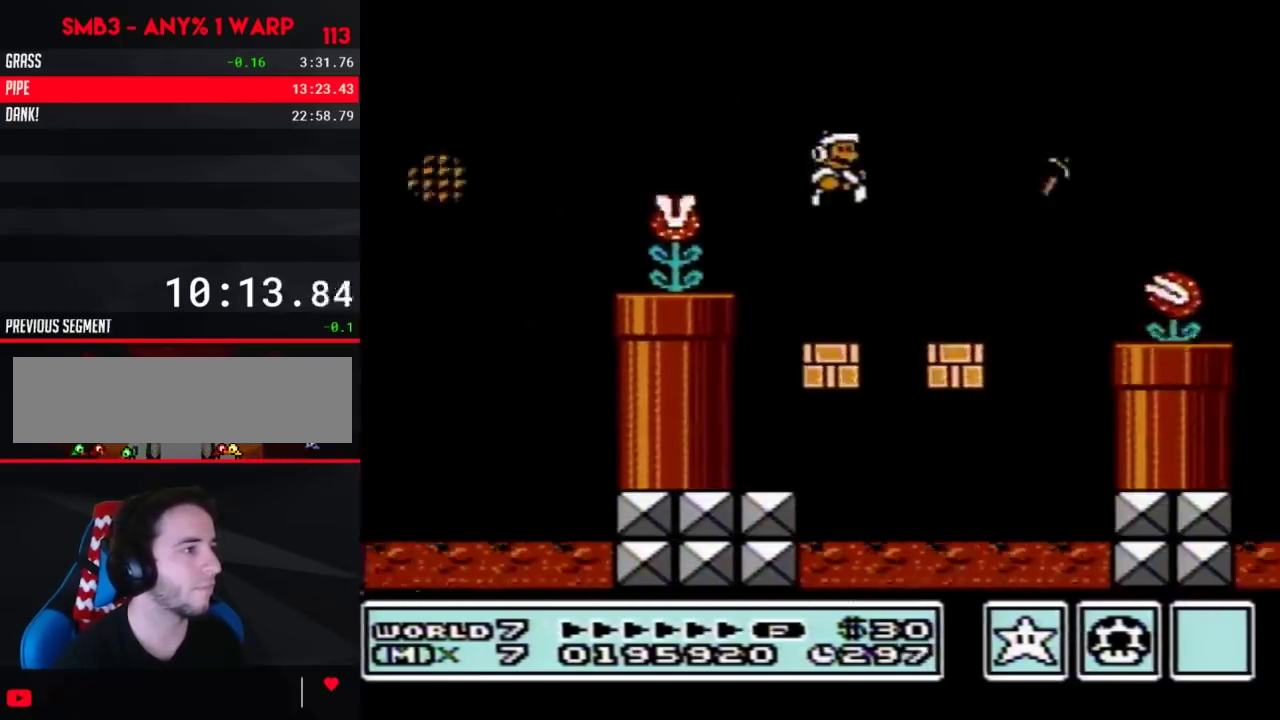
{"buttons": ["A", "B", "DPAD_RIGHT"], "events": [[200, "B", "up"], [250, "A", "down"], [250, "B", "down"]]}
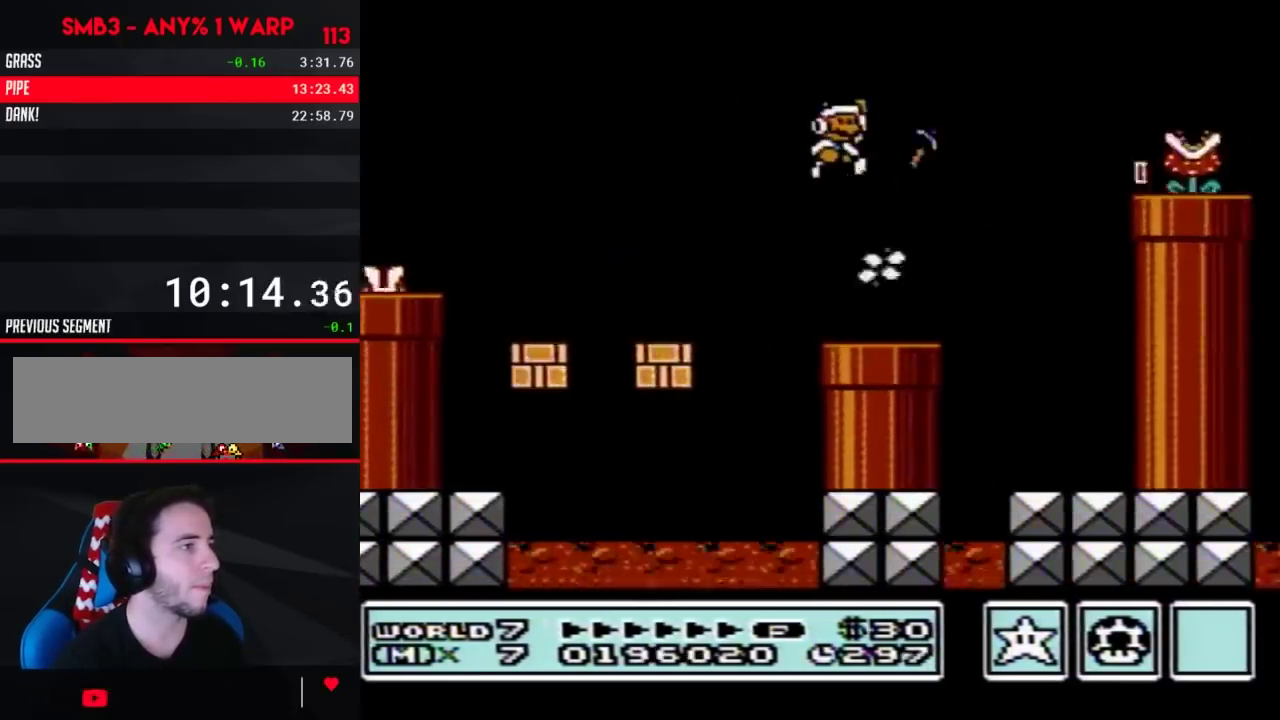
{"buttons": ["B", "DPAD_RIGHT"], "events": [[233, "A", "up"]]}
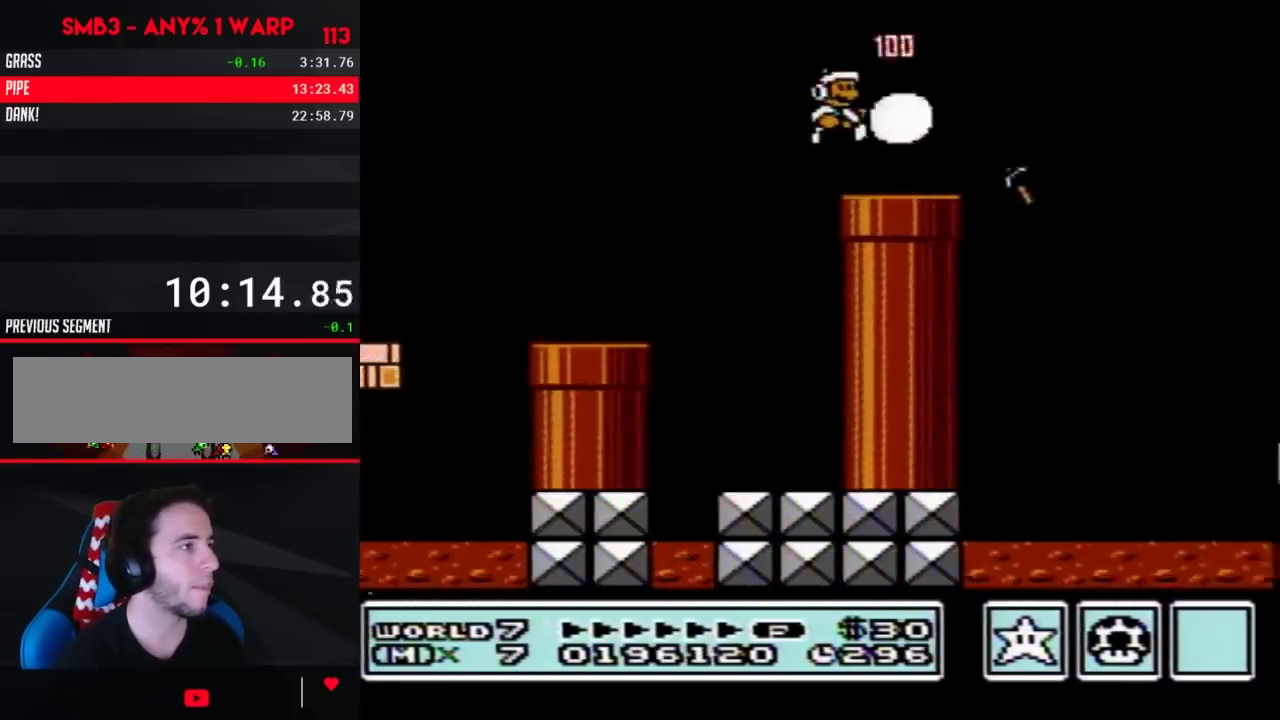
{"buttons": ["B", "DPAD_RIGHT"], "events": [[233, "A", "down"], [483, "A", "up"]]}
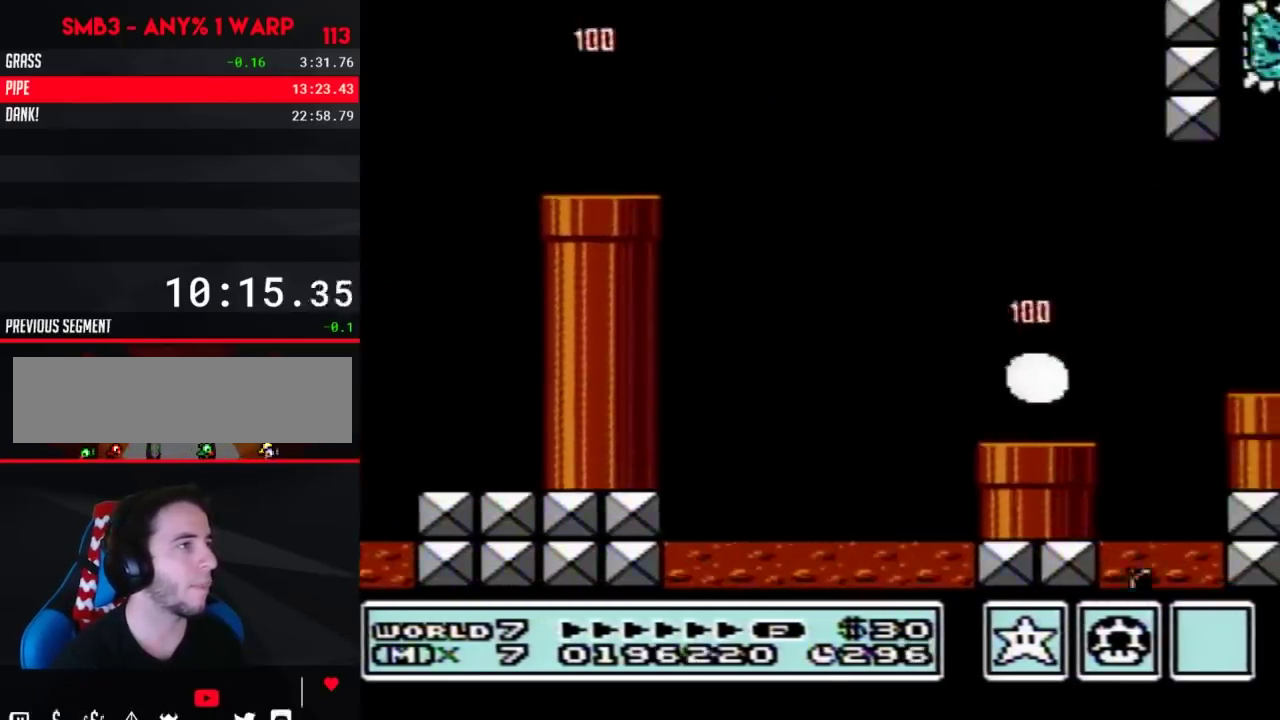
{"buttons": ["B", "DPAD_RIGHT"], "events": []}
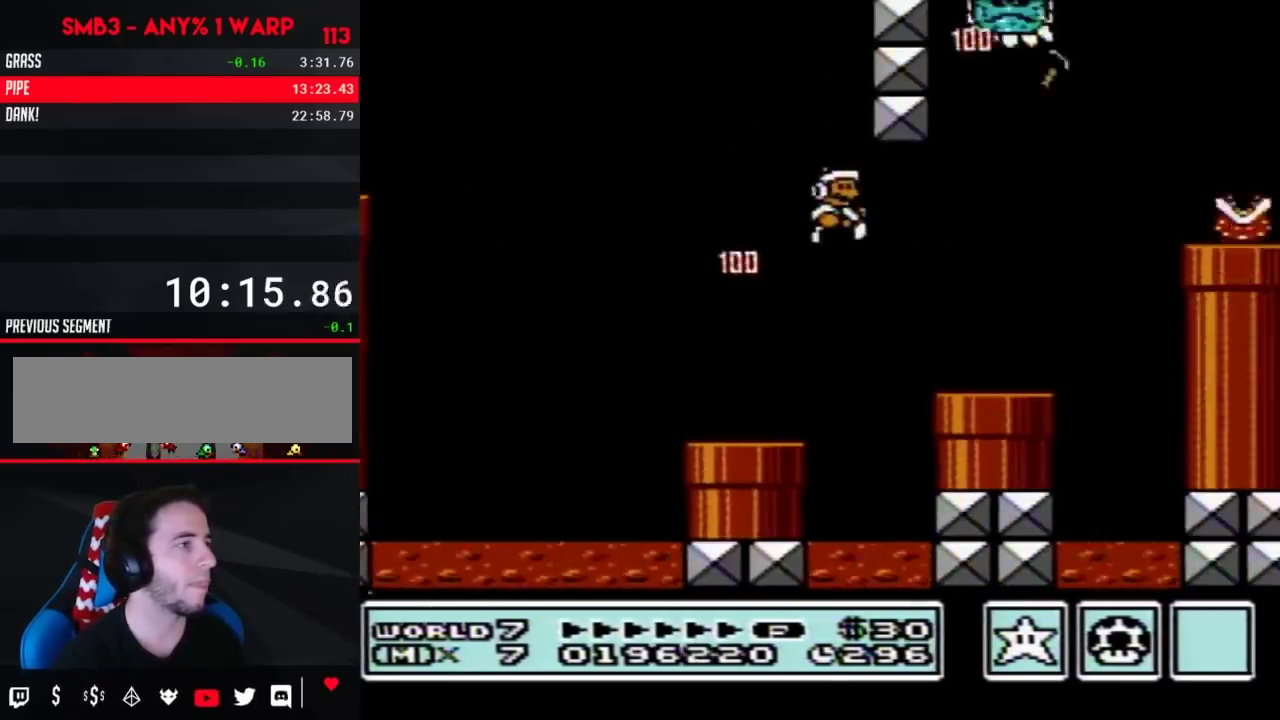
{"buttons": ["DPAD_RIGHT"], "events": [[283, "A", "down"], [500, "A", "up"], [500, "B", "up"]]}
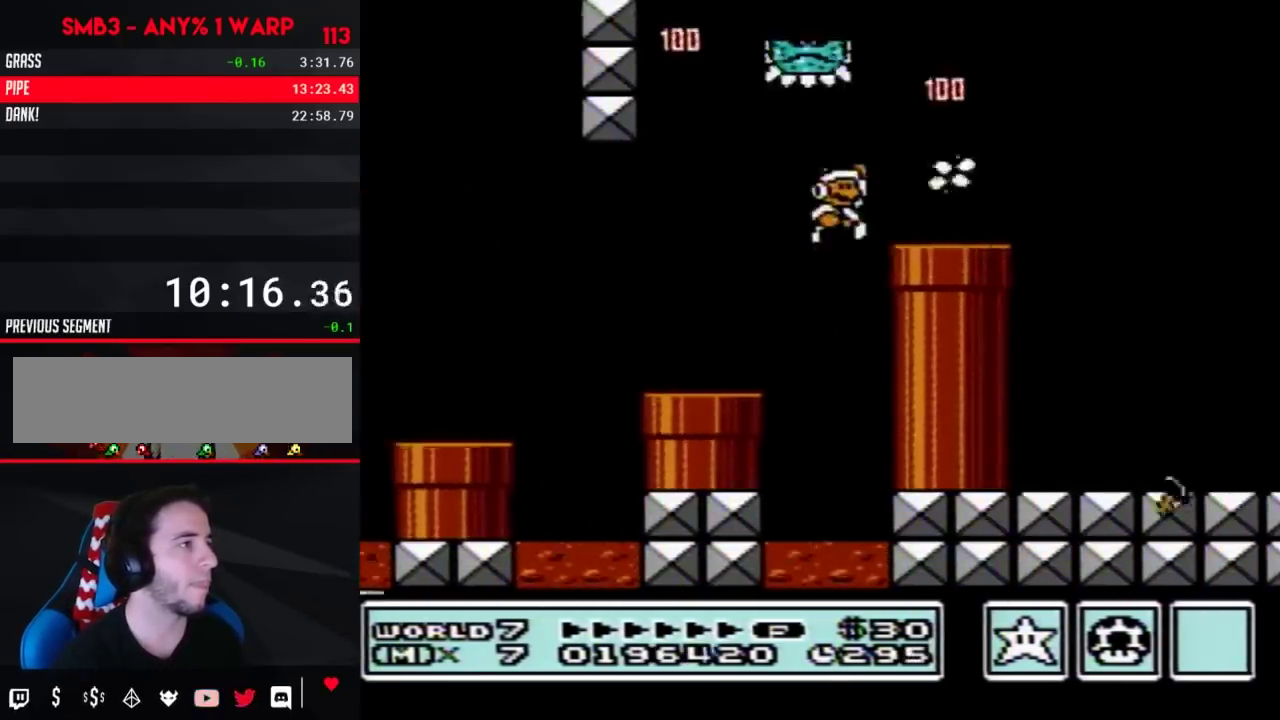
{"buttons": ["B", "DPAD_RIGHT"], "events": [[100, "B", "down"], [317, "A", "down"], [417, "A", "up"], [417, "B", "up"], [483, "B", "down"]]}
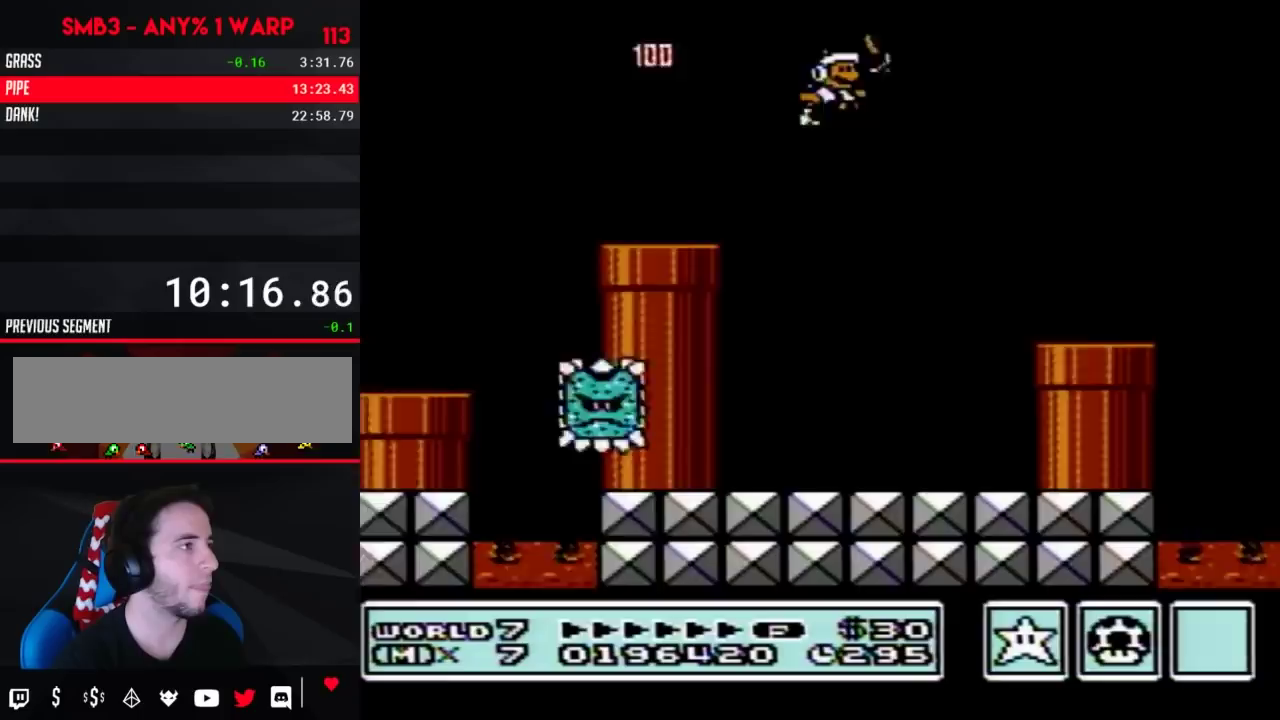
{"buttons": ["B", "DPAD_RIGHT"], "events": []}
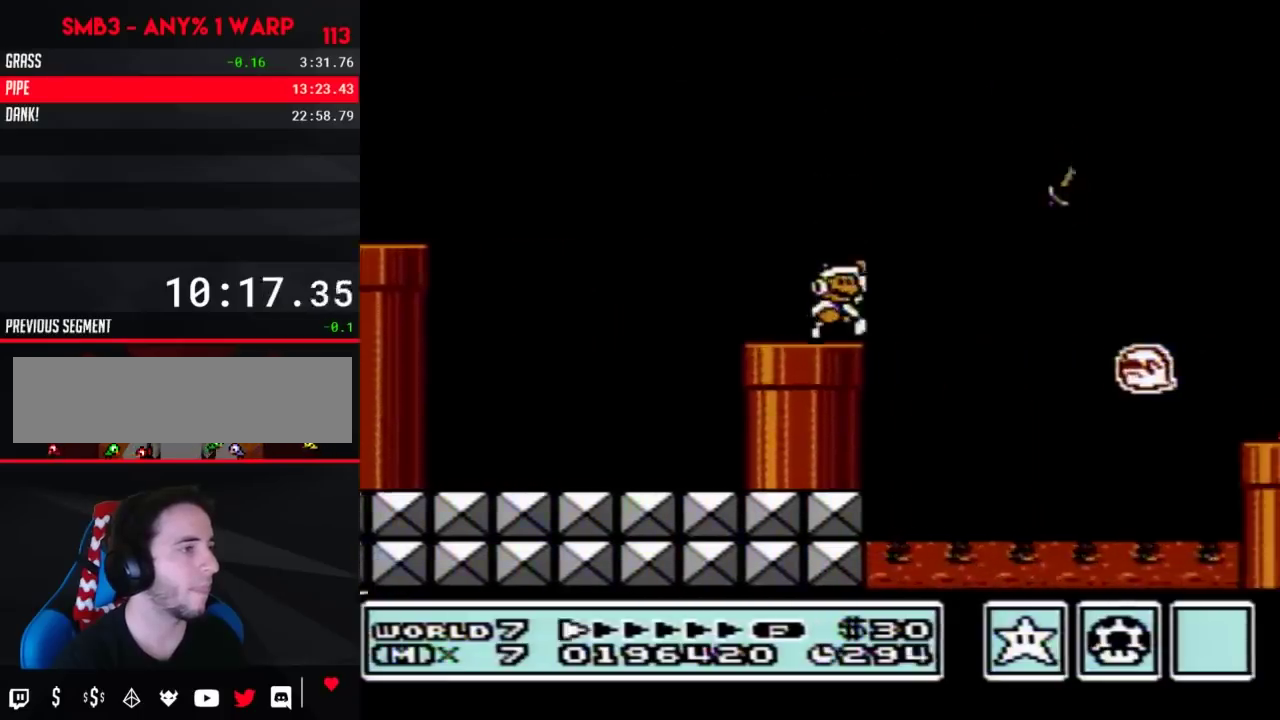
{"buttons": ["B", "DPAD_RIGHT"], "events": [[33, "A", "down"], [233, "A", "up"]]}
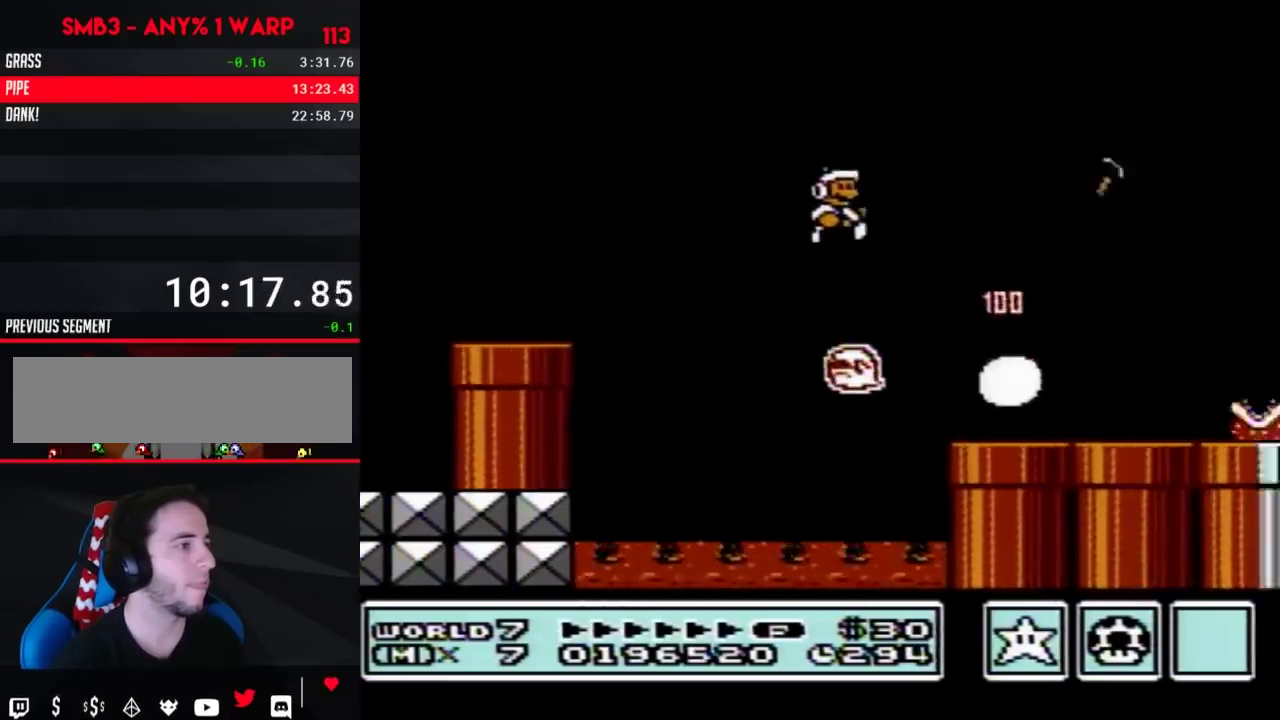
{"buttons": ["B", "DPAD_RIGHT"], "events": []}
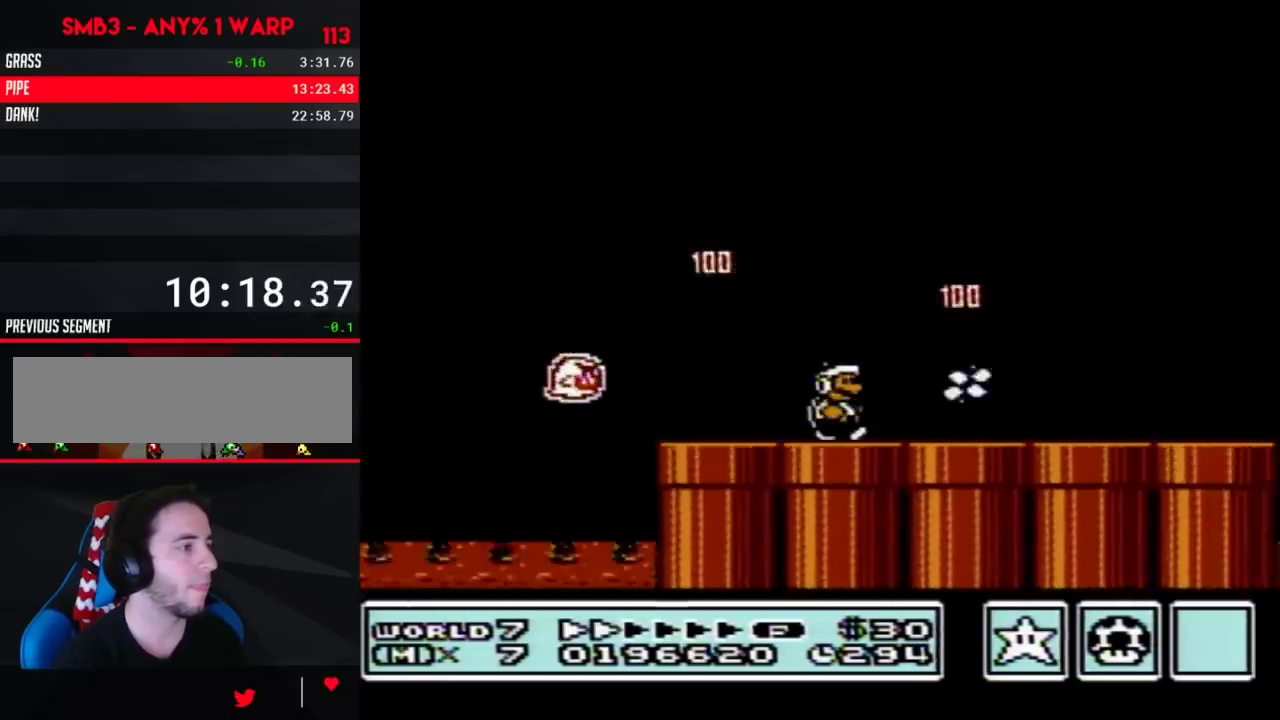
{"buttons": ["B", "DPAD_RIGHT"], "events": []}
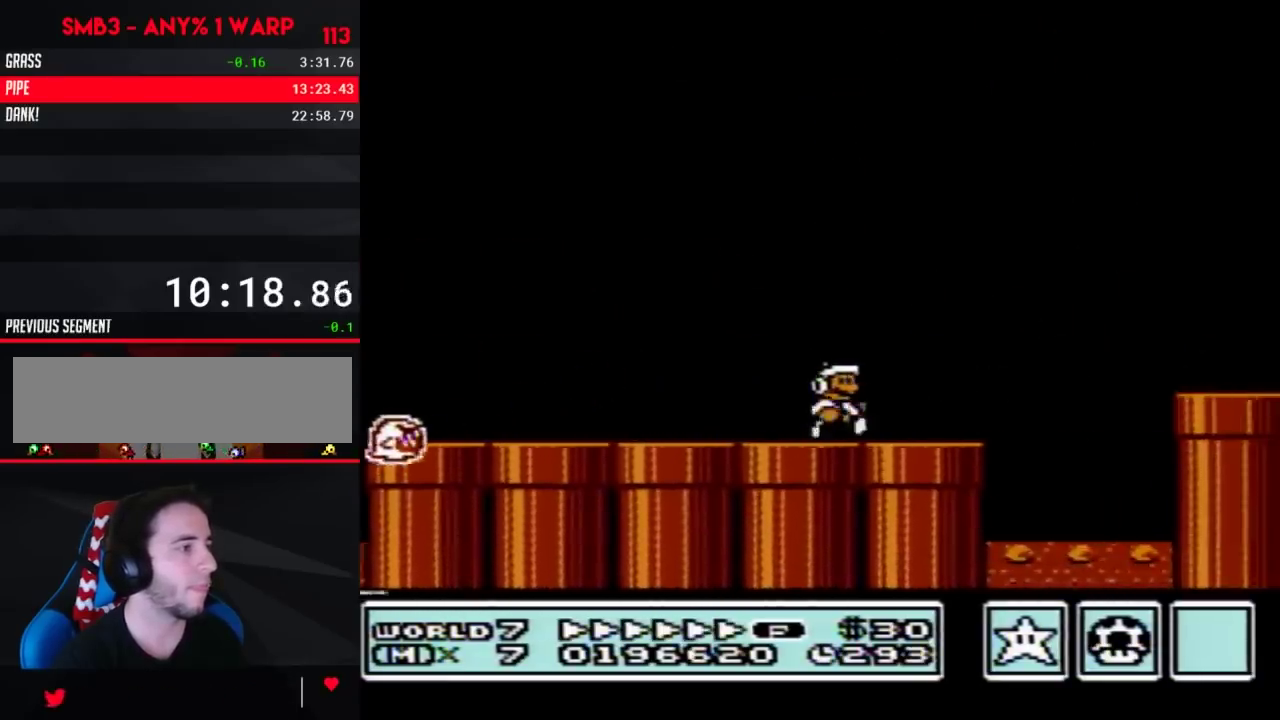
{"buttons": ["A", "B", "DPAD_RIGHT"], "events": [[217, "B", "up"], [283, "A", "down"], [283, "B", "down"]]}
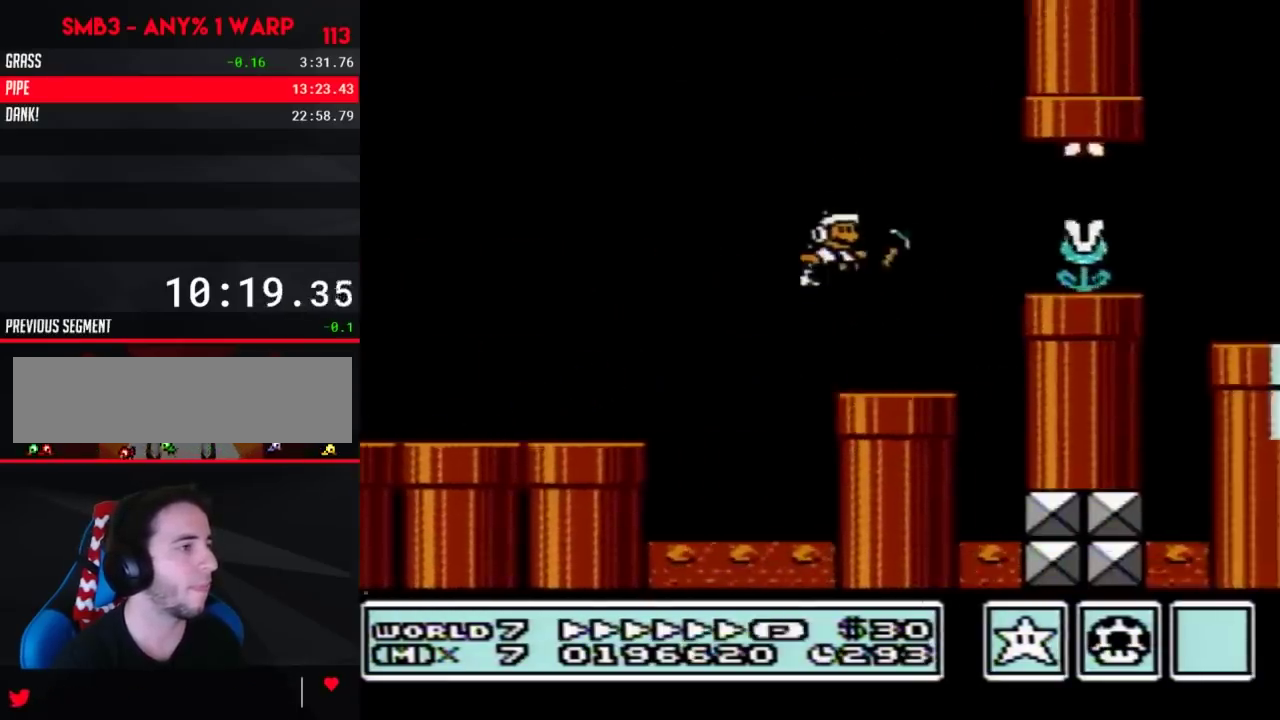
{"buttons": ["B", "DPAD_RIGHT"], "events": [[167, "A", "up"]]}
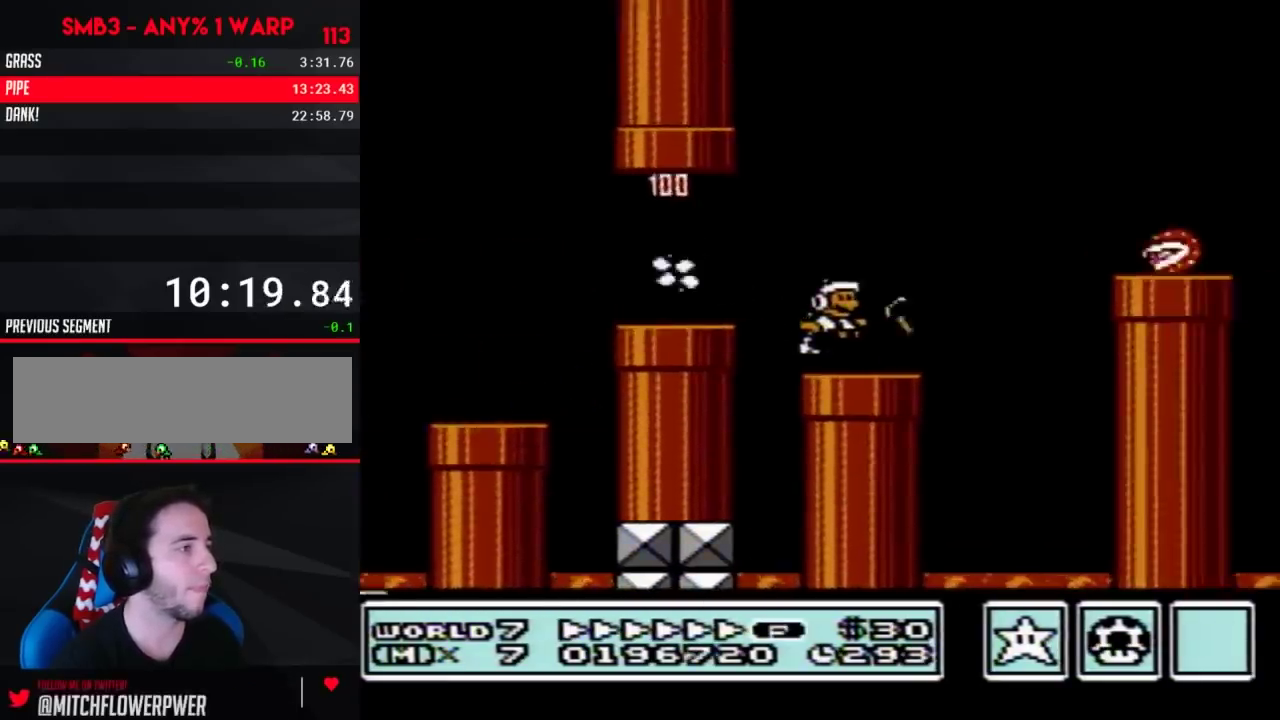
{"buttons": ["A", "B", "DPAD_RIGHT"], "events": [[133, "A", "down"]]}
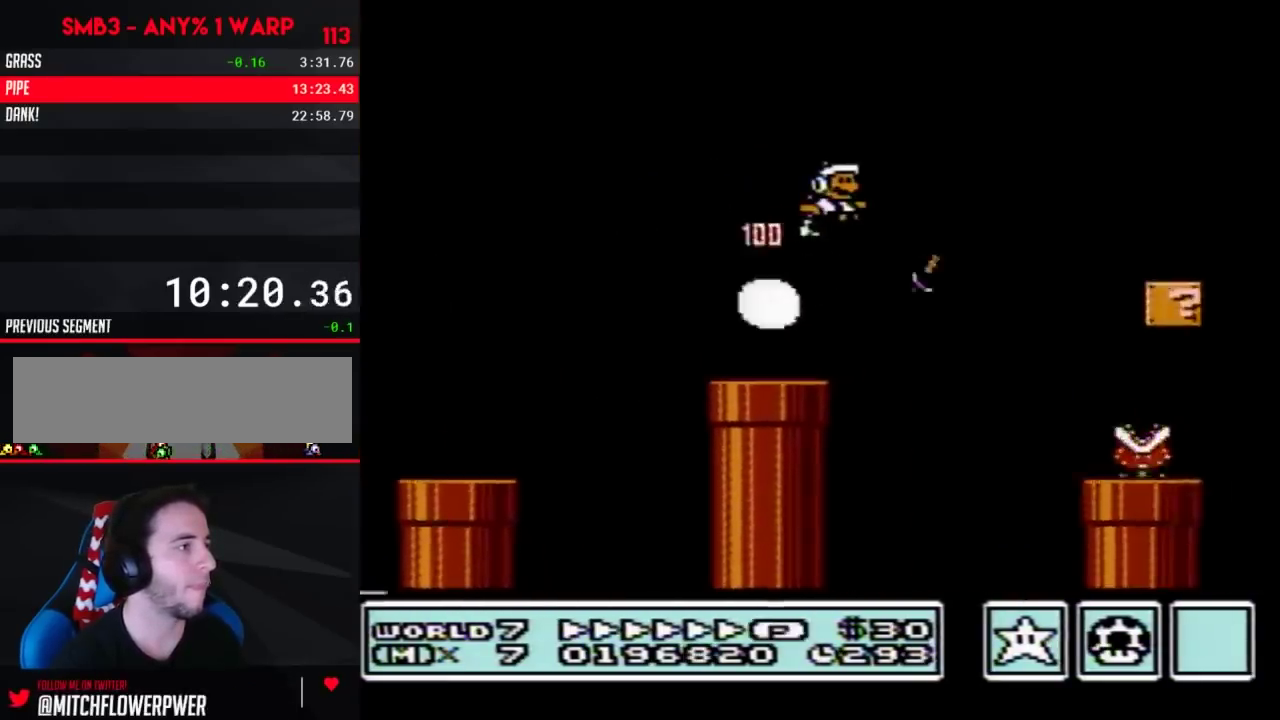
{"buttons": ["A", "B", "DPAD_RIGHT"], "events": []}
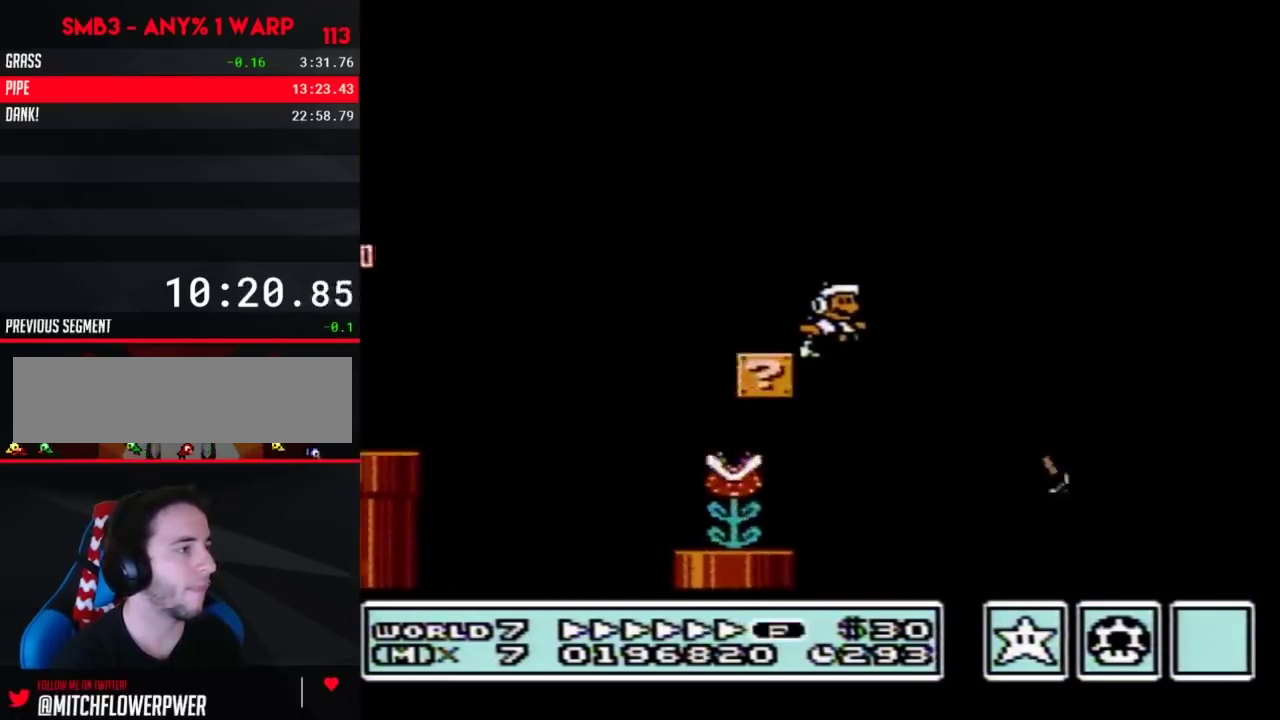
{"buttons": ["B", "DPAD_RIGHT"], "events": [[317, "A", "up"]]}
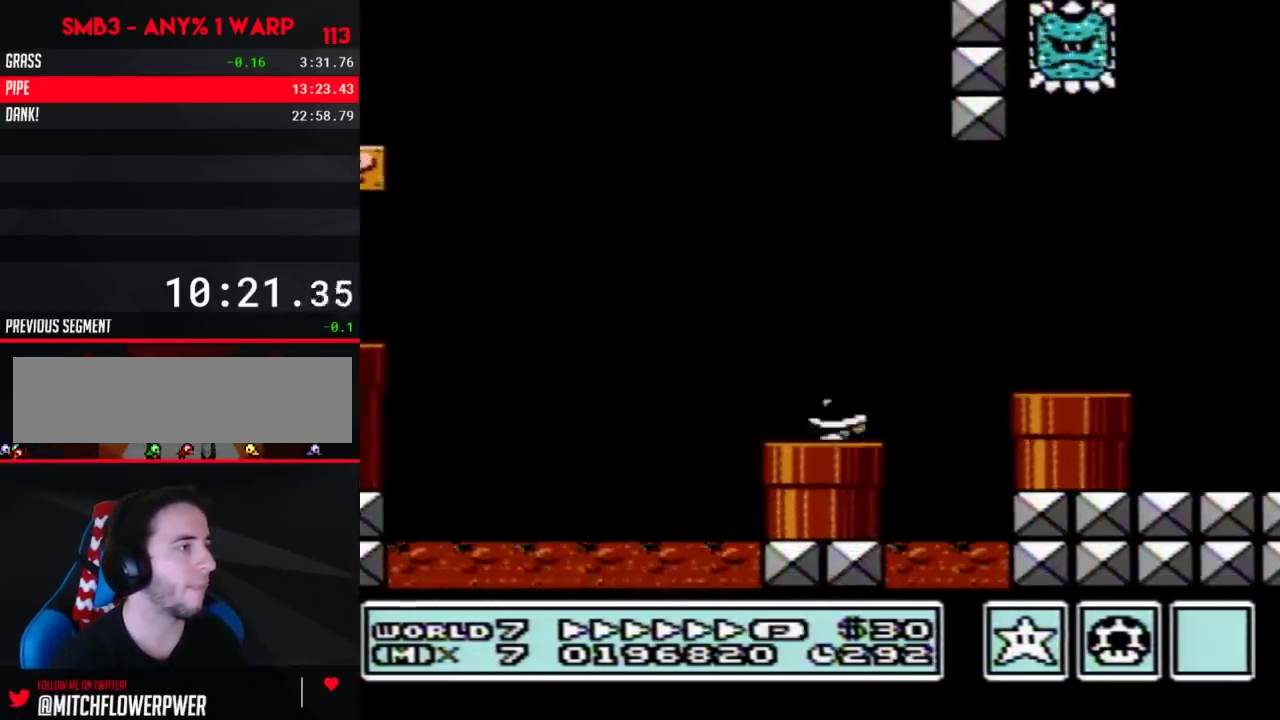
{"buttons": ["B", "DPAD_RIGHT"], "events": [[17, "DPAD_DOWN", "down"], [17, "DPAD_RIGHT", "up"], [67, "A", "down"], [133, "DPAD_RIGHT", "down"], [167, "DPAD_DOWN", "up"], [483, "A", "up"]]}